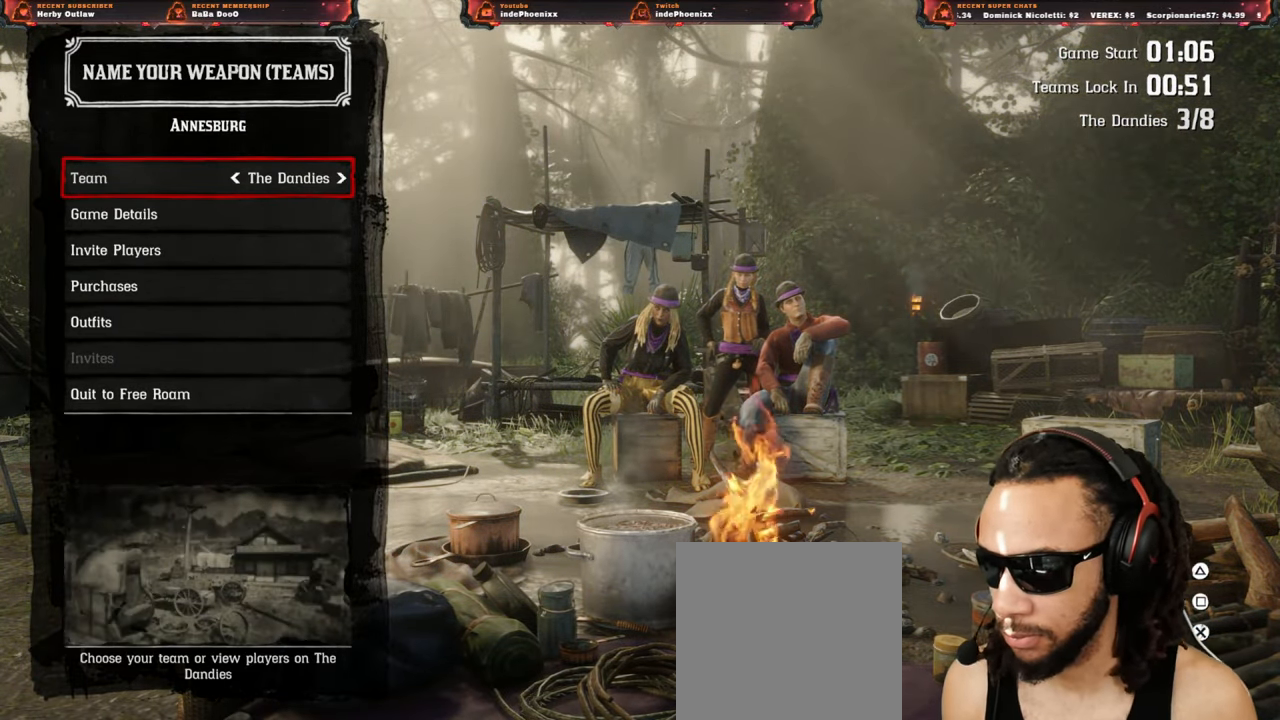
Gameplay with a controller (PlayStation layout); each line is a JSON object with the inputs held at the frame after it. "events" lists button and stick changes between this image and that frame as [ms after this image, input, new state], when the widget could be followed in between.
{"buttons": [], "left_stick": "center", "right_stick": "center", "events": [[267, "DPAD_DOWN", "down"], [333, "DPAD_DOWN", "up"], [450, "DPAD_DOWN", "down"], [467, "DPAD_DOWN", "up"]]}
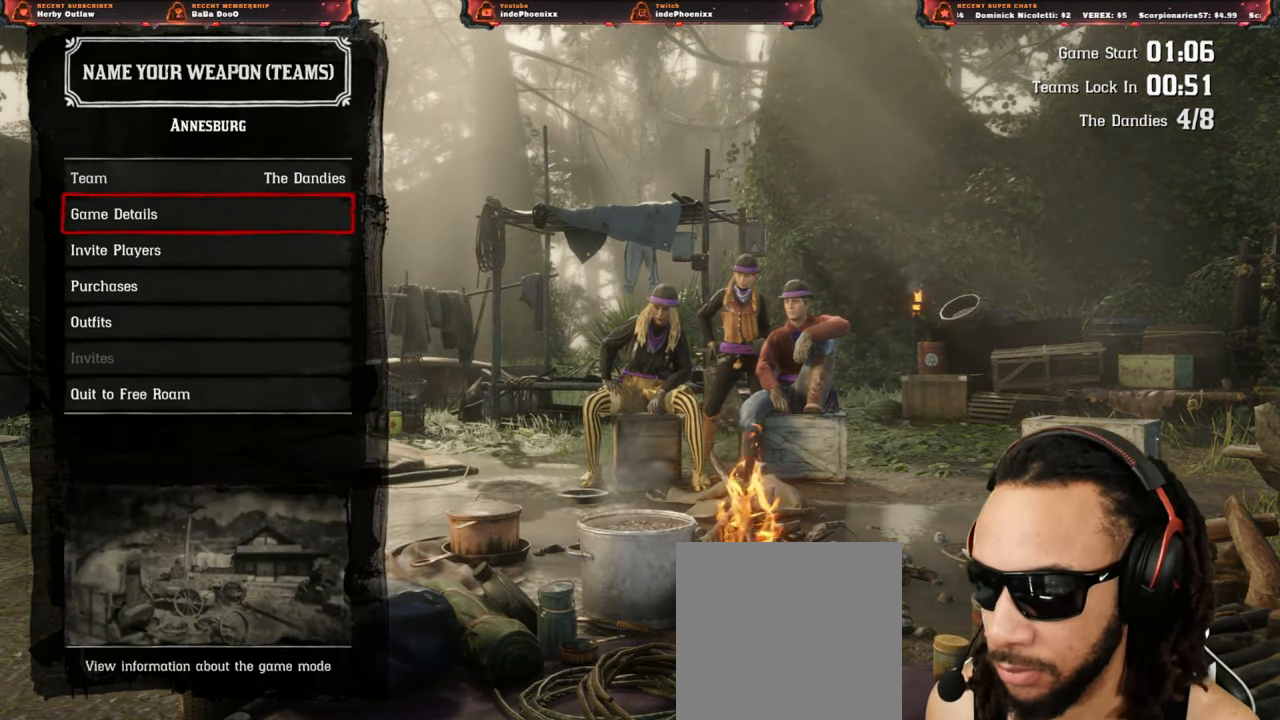
{"buttons": [], "left_stick": "center", "right_stick": "center", "events": [[33, "DPAD_DOWN", "down"], [133, "DPAD_DOWN", "up"], [283, "CROSS", "down"], [350, "CROSS", "up"]]}
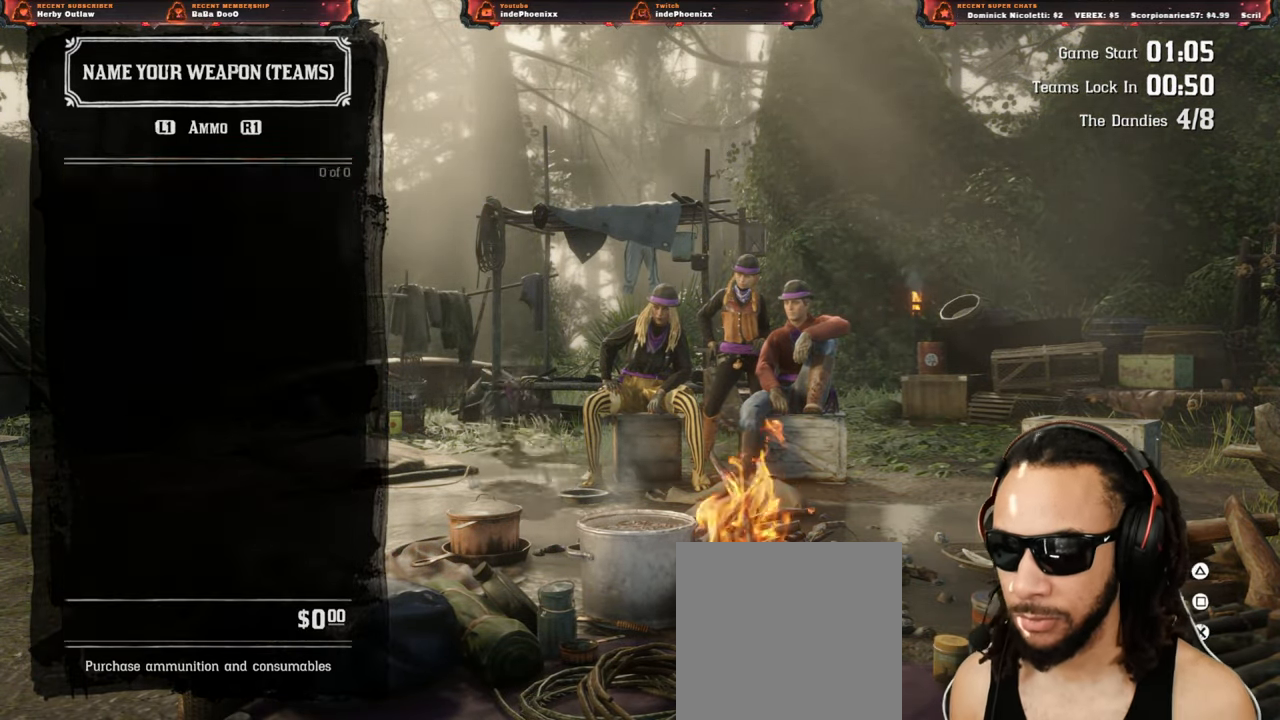
{"buttons": ["CROSS"], "left_stick": "center", "right_stick": "center", "events": [[83, "DPAD_DOWN", "down"], [133, "DPAD_DOWN", "up"], [200, "CROSS", "down"]]}
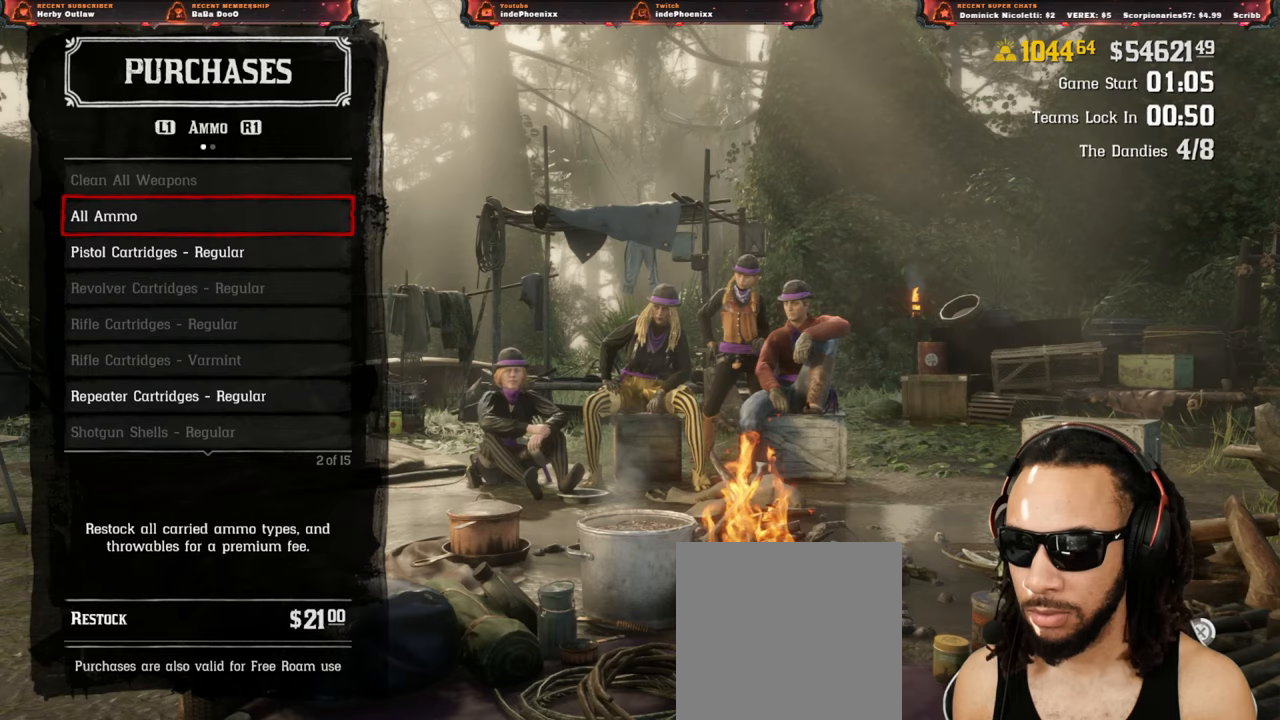
{"buttons": ["CROSS"], "left_stick": "center", "right_stick": "center", "events": []}
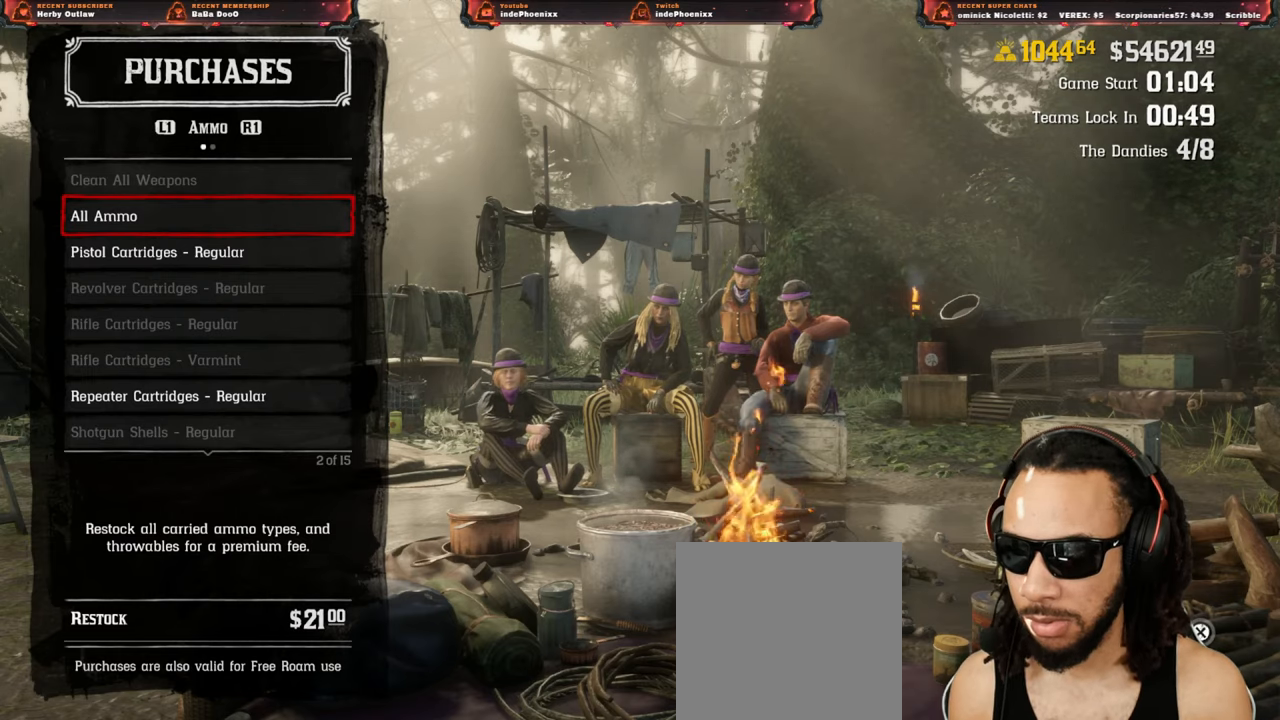
{"buttons": [], "left_stick": "center", "right_stick": "center", "events": [[117, "CROSS", "up"]]}
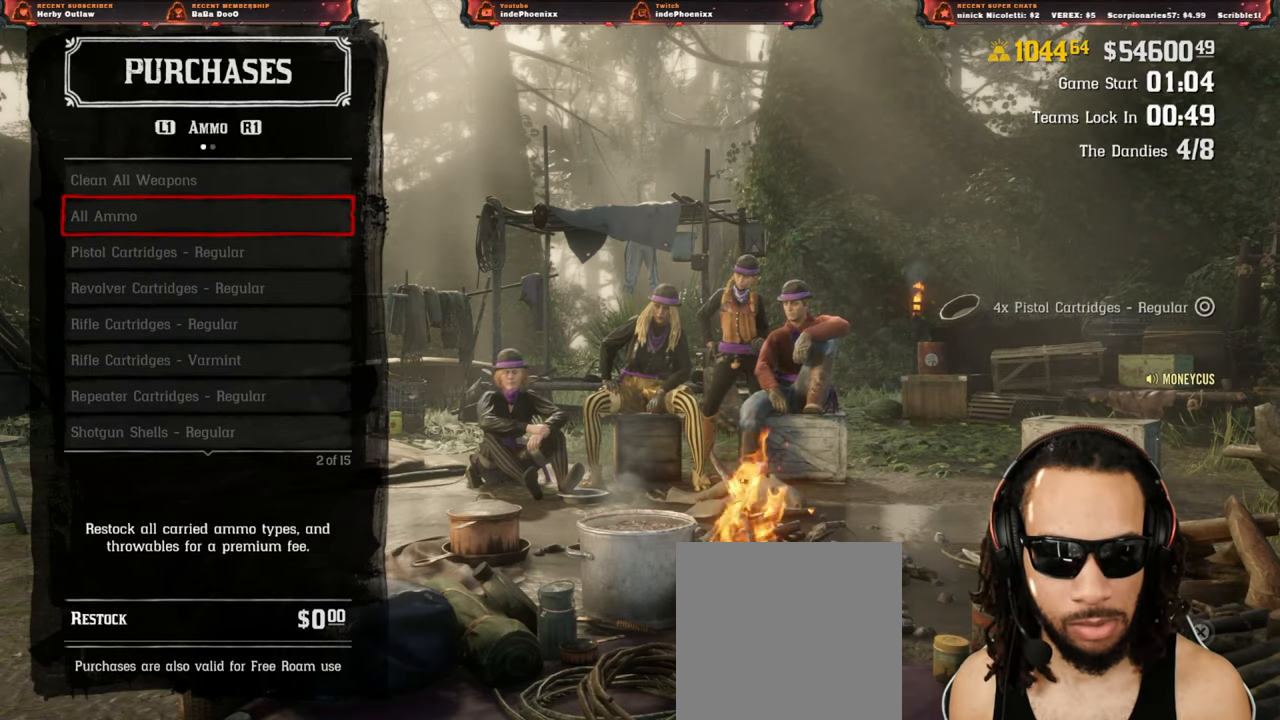
{"buttons": ["SQUARE"], "left_stick": "center", "right_stick": "center", "events": [[350, "DPAD_DOWN", "down"], [433, "DPAD_DOWN", "up"], [500, "SQUARE", "down"]]}
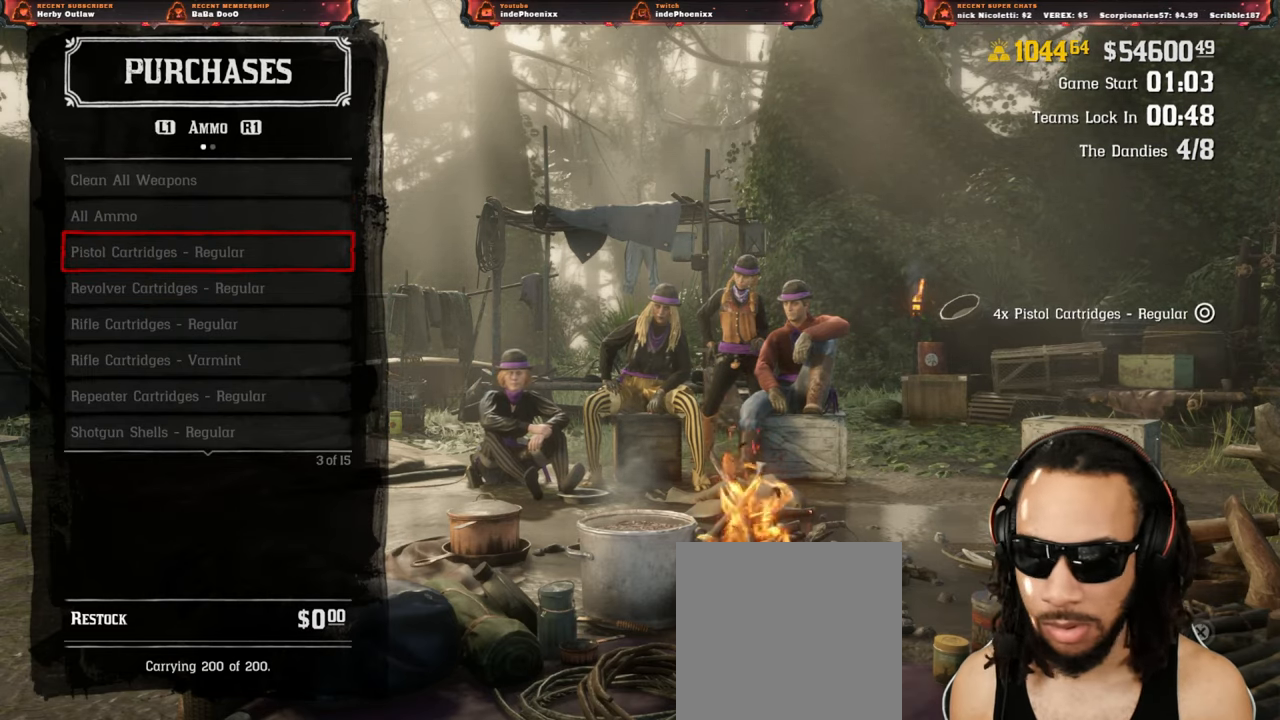
{"buttons": [], "left_stick": "center", "right_stick": "center", "events": [[83, "SQUARE", "up"], [233, "L1", "down"], [300, "L1", "up"]]}
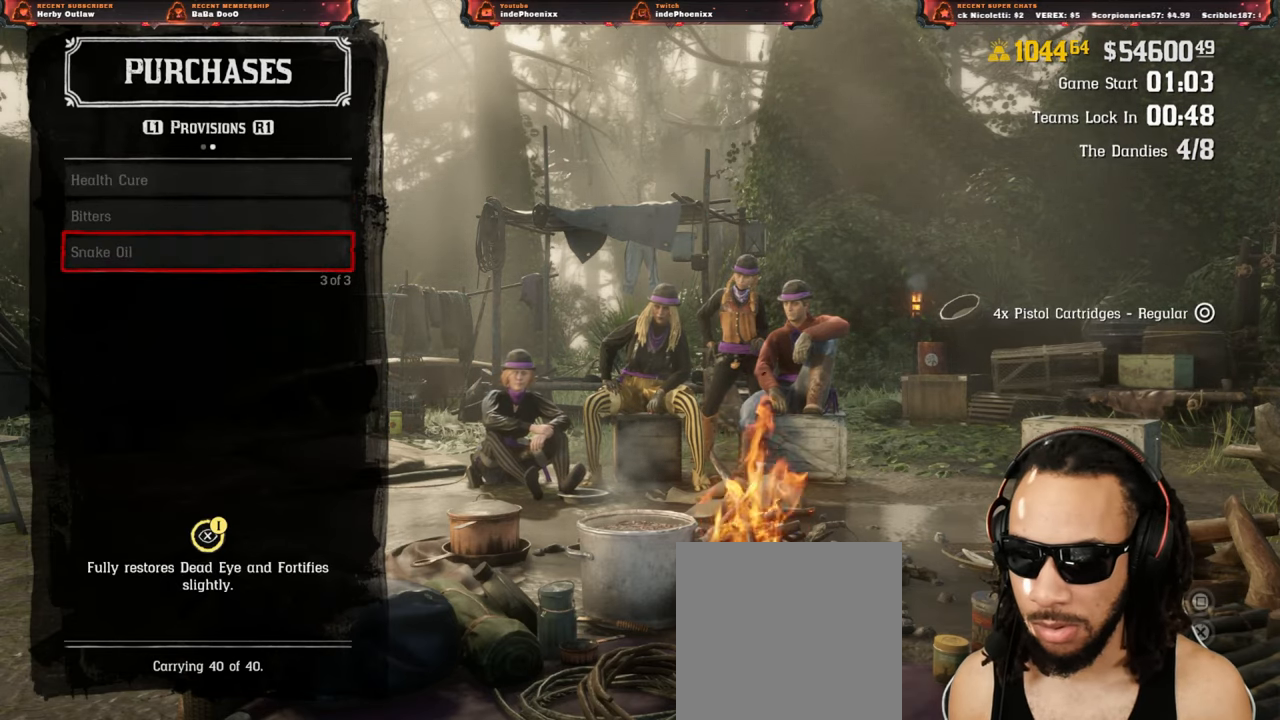
{"buttons": ["DPAD_UP"], "left_stick": "center", "right_stick": "center", "events": [[167, "SQUARE", "down"], [183, "SQUARE", "up"], [317, "CIRCLE", "down"], [367, "CIRCLE", "up"], [500, "DPAD_UP", "down"]]}
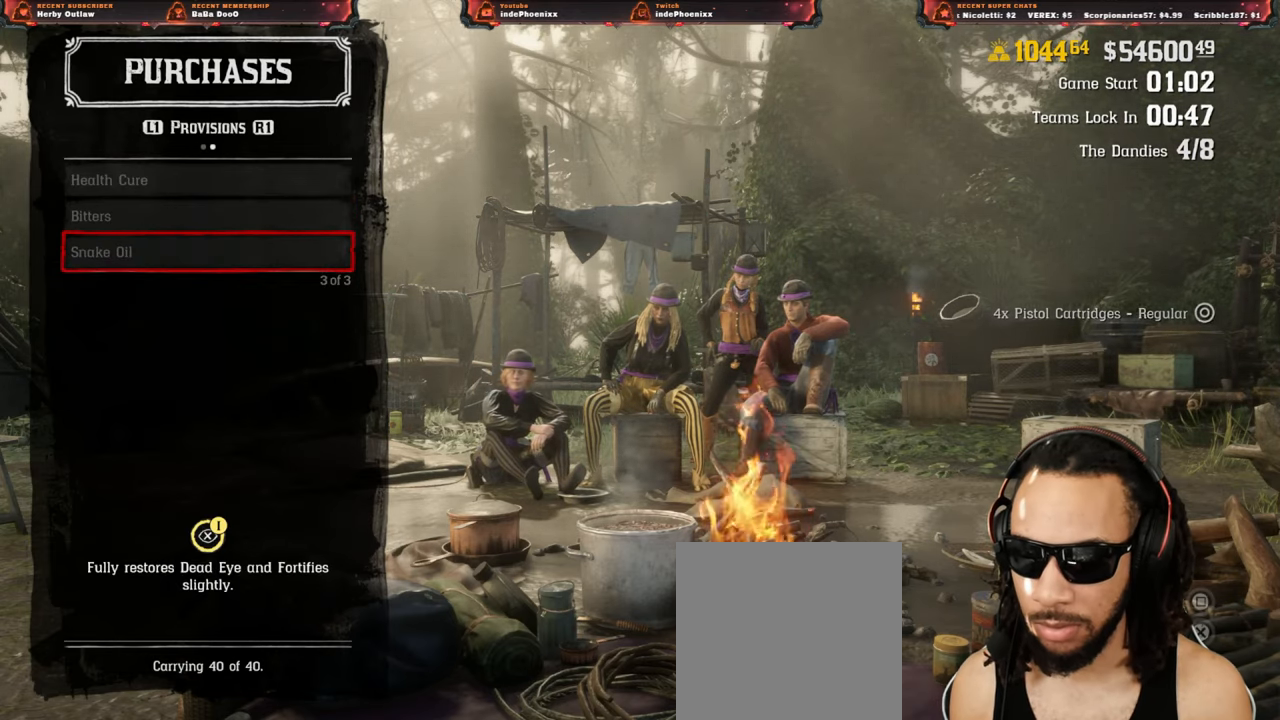
{"buttons": [], "left_stick": "center", "right_stick": "center", "events": [[50, "DPAD_UP", "up"], [117, "DPAD_UP", "down"], [183, "DPAD_UP", "up"], [233, "DPAD_UP", "down"], [300, "DPAD_UP", "up"], [350, "CROSS", "down"], [383, "CROSS", "up"]]}
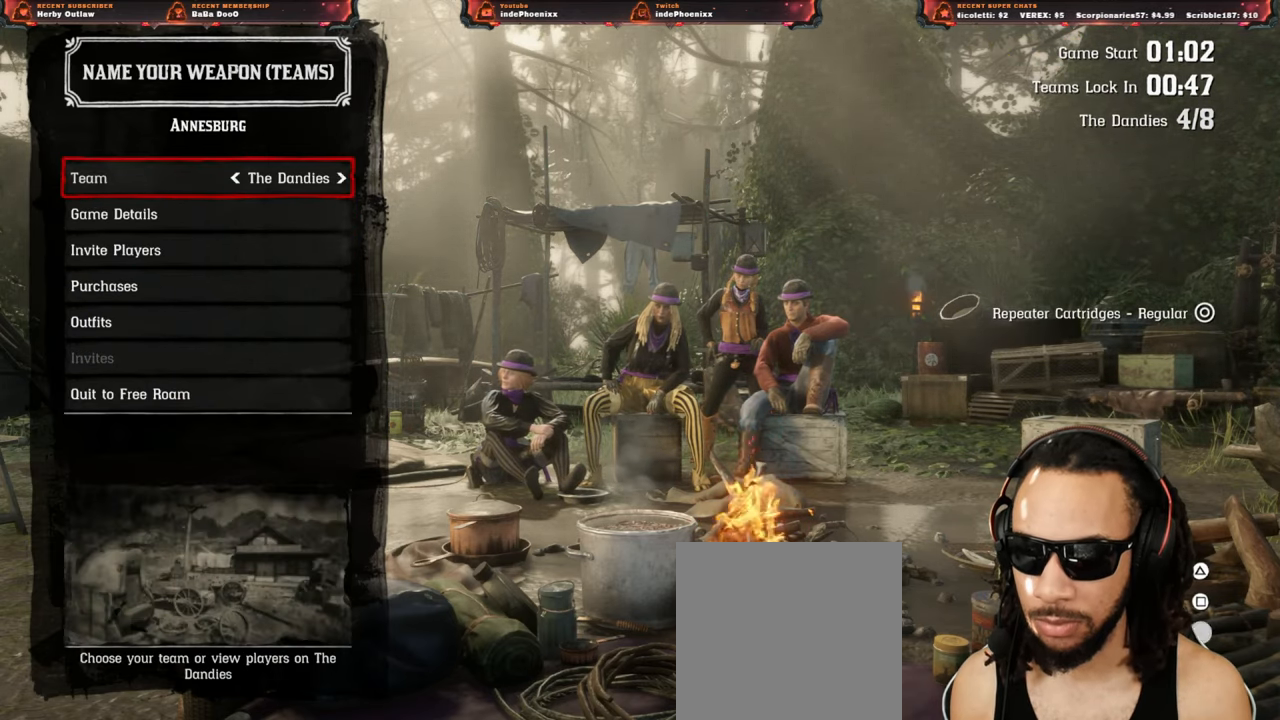
{"buttons": [], "left_stick": "center", "right_stick": "center", "events": [[283, "R1", "down"], [350, "R1", "up"]]}
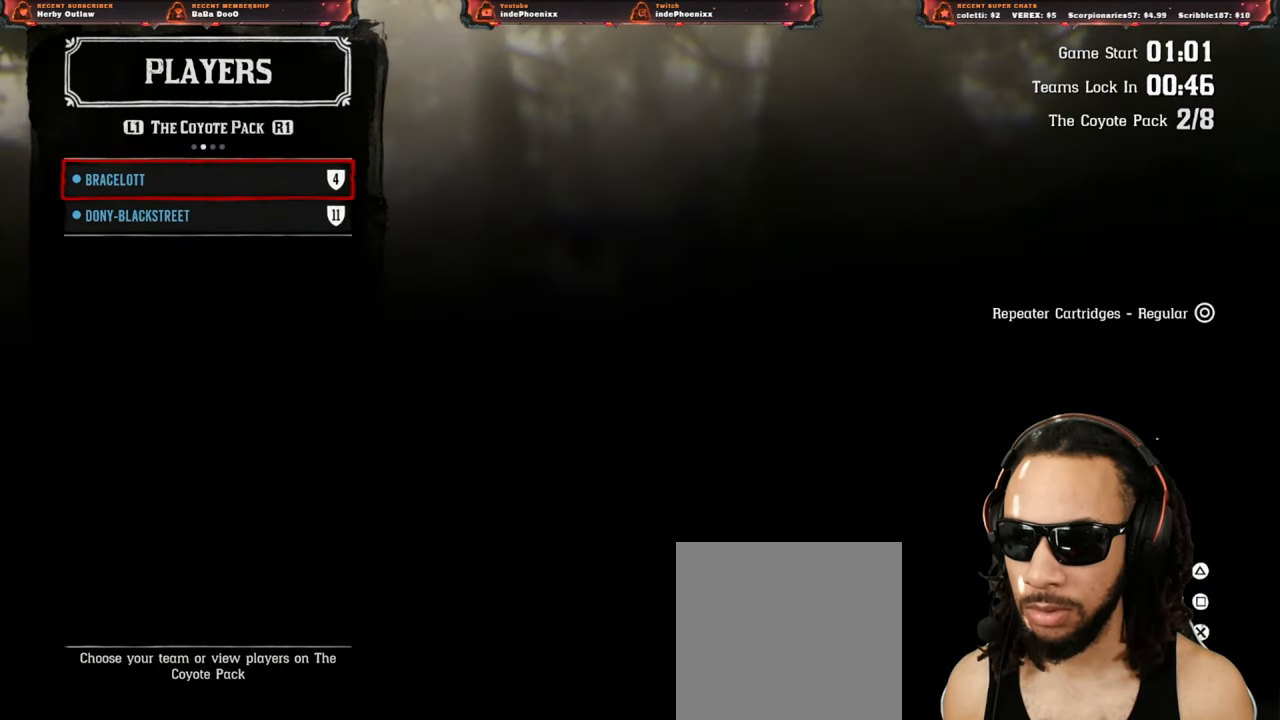
{"buttons": [], "left_stick": "center", "right_stick": "center", "events": [[250, "R1", "down"], [317, "R1", "up"]]}
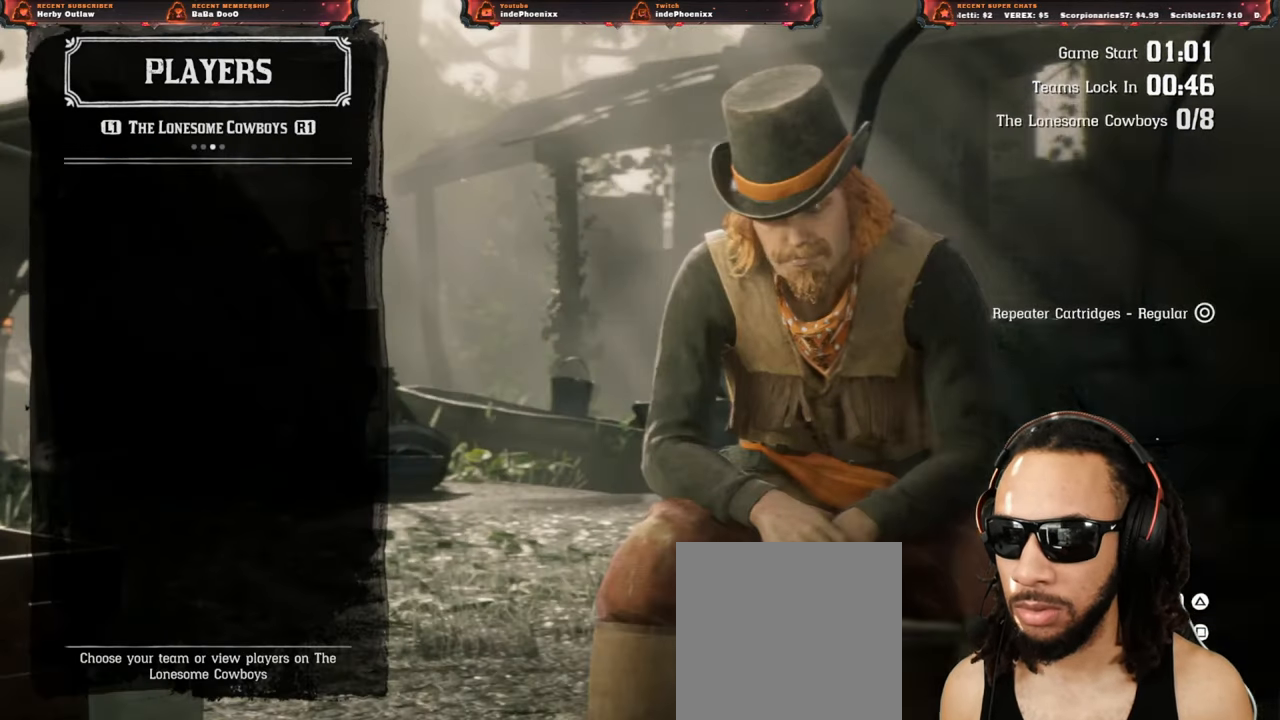
{"buttons": [], "left_stick": "center", "right_stick": "center", "events": [[117, "R1", "down"], [167, "R1", "up"]]}
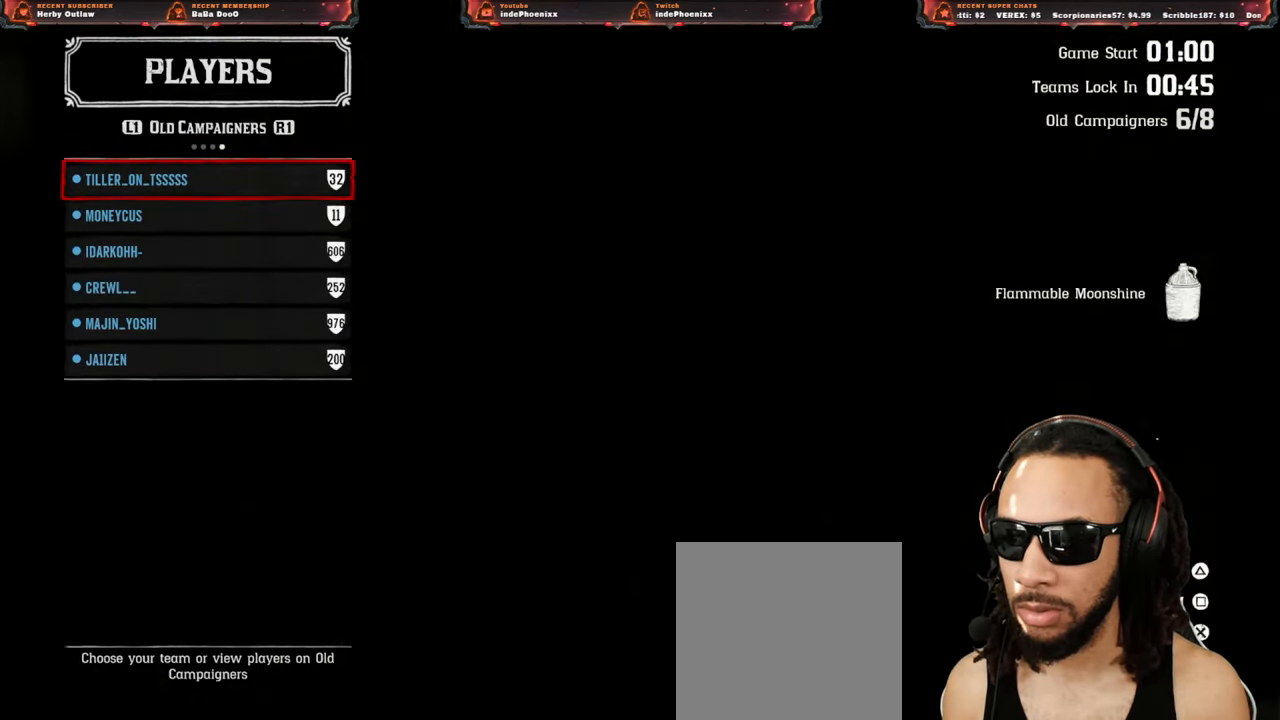
{"buttons": [], "left_stick": "center", "right_stick": "center", "events": []}
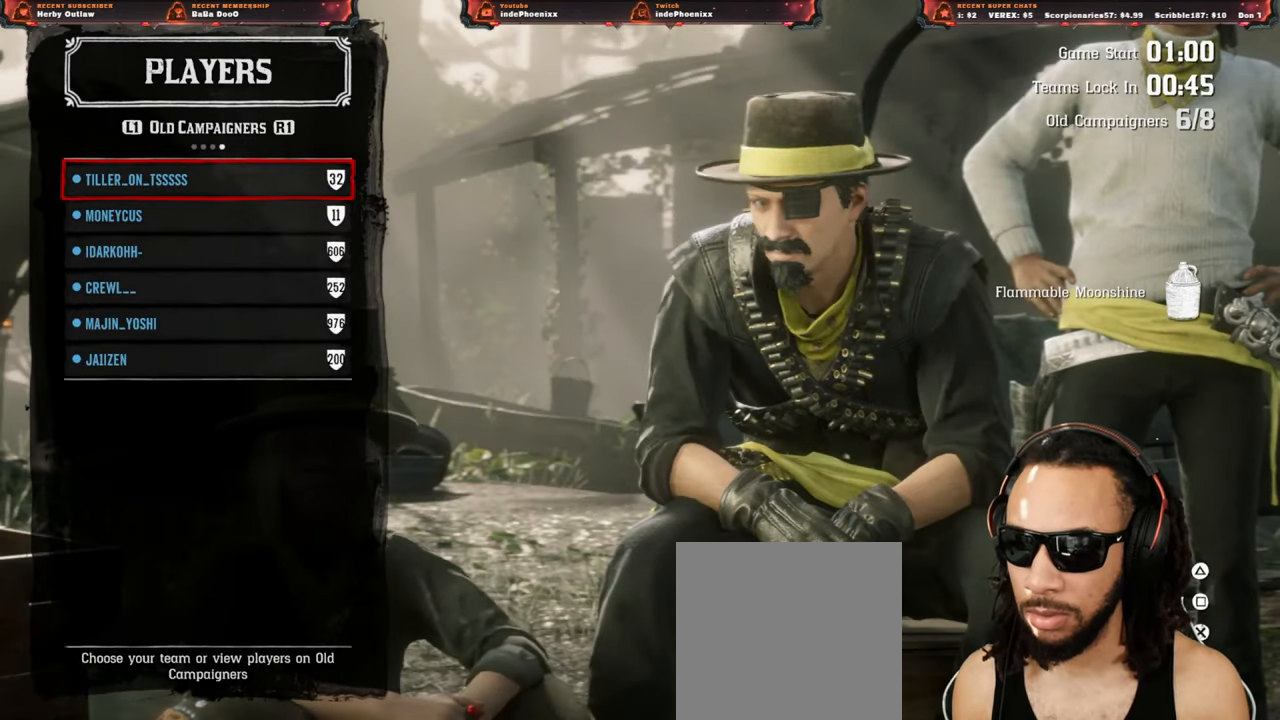
{"buttons": [], "left_stick": "center", "right_stick": "center", "events": []}
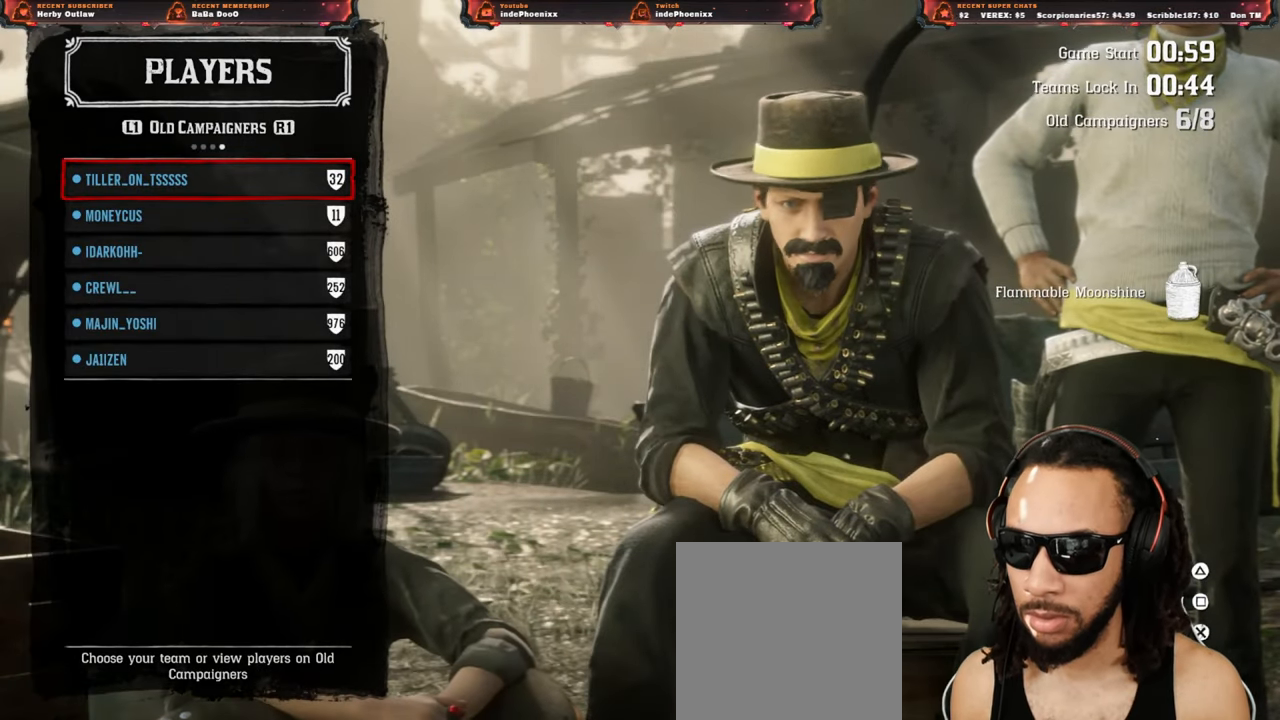
{"buttons": [], "left_stick": "center", "right_stick": "center", "events": []}
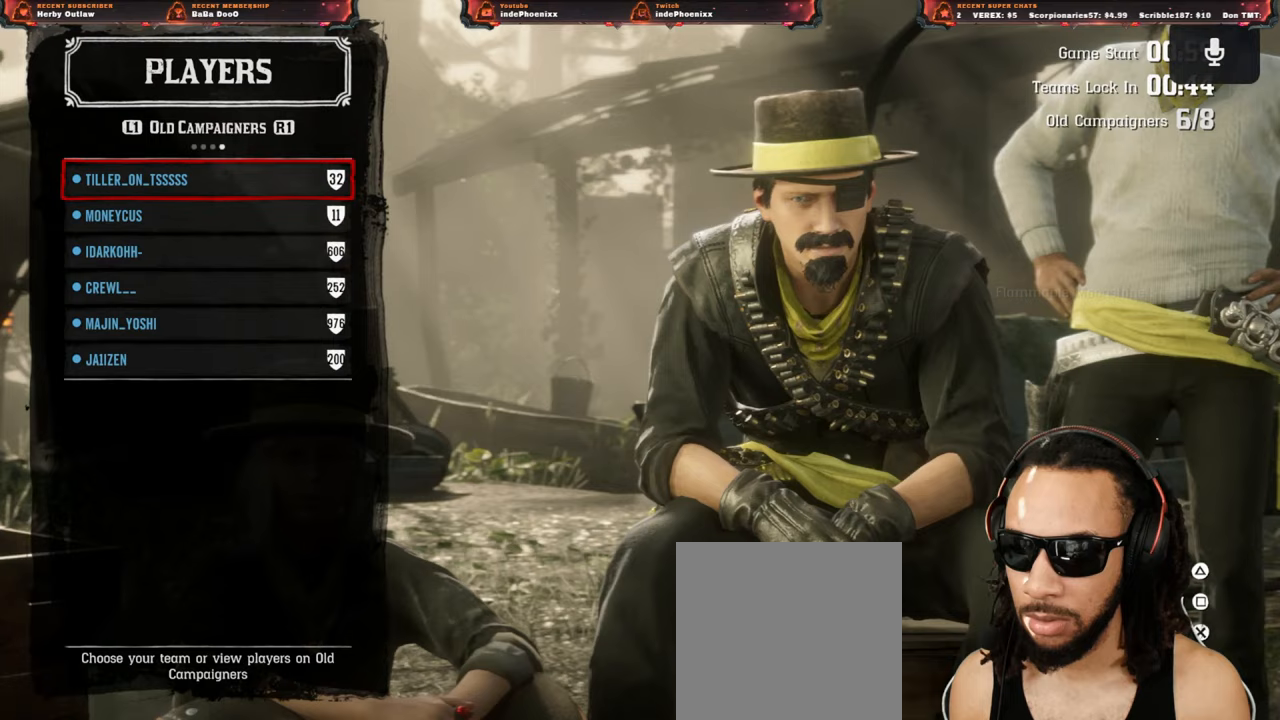
{"buttons": [], "left_stick": "center", "right_stick": "center", "events": [[50, "DPAD_UP", "down"], [100, "DPAD_UP", "up"], [183, "DPAD_UP", "down"], [233, "DPAD_UP", "up"]]}
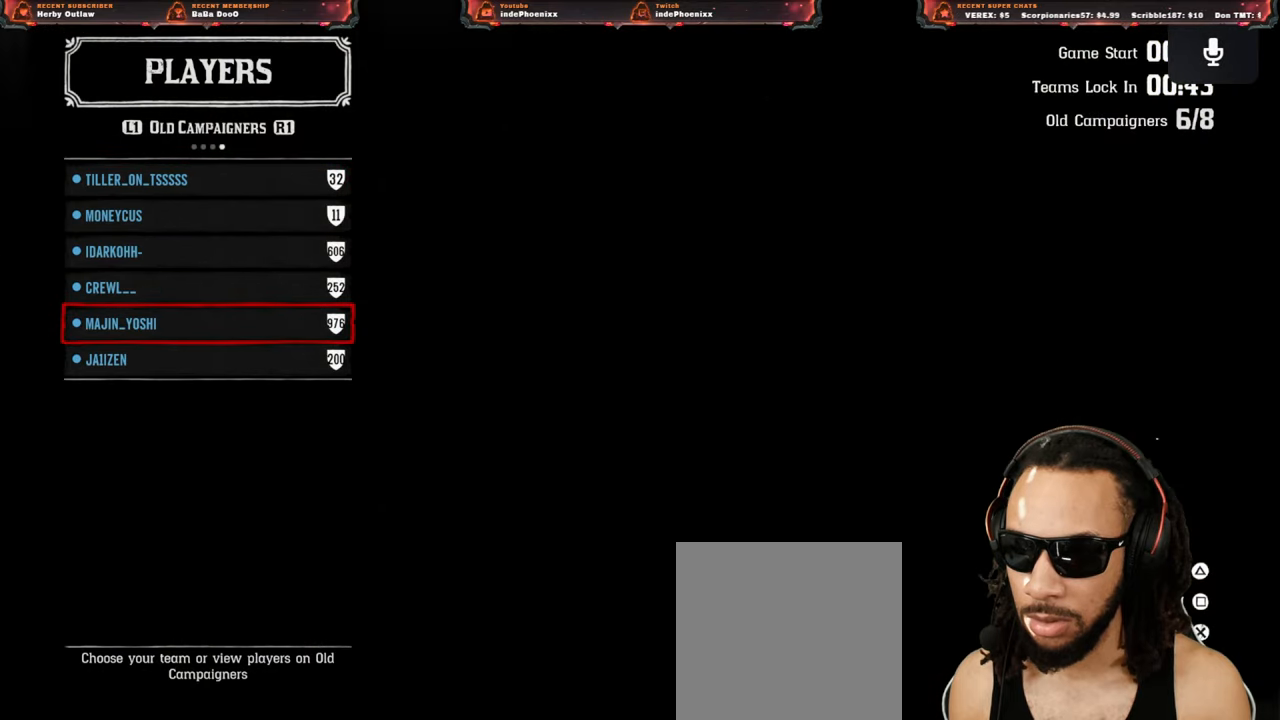
{"buttons": [], "left_stick": "center", "right_stick": "center", "events": [[133, "DPAD_DOWN", "down"], [217, "DPAD_DOWN", "up"], [400, "DPAD_UP", "down"], [450, "DPAD_UP", "up"]]}
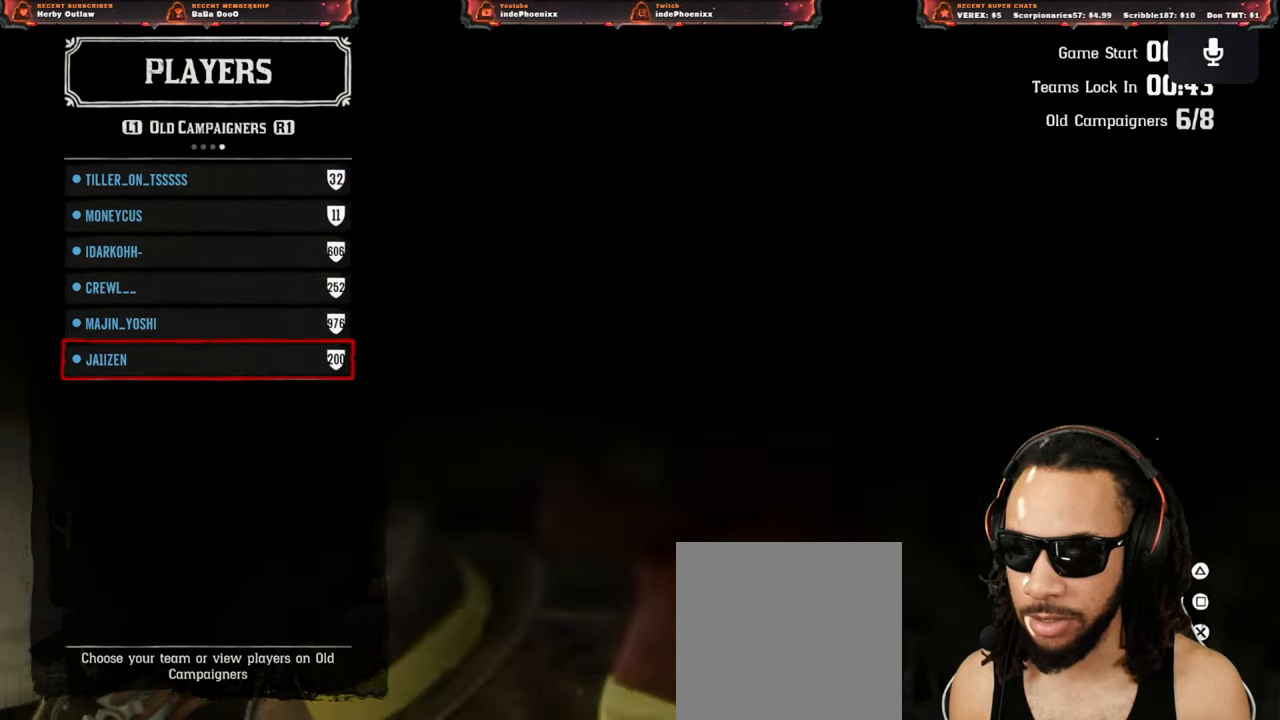
{"buttons": [], "left_stick": "center", "right_stick": "center", "events": [[17, "DPAD_UP", "down"], [117, "DPAD_UP", "up"]]}
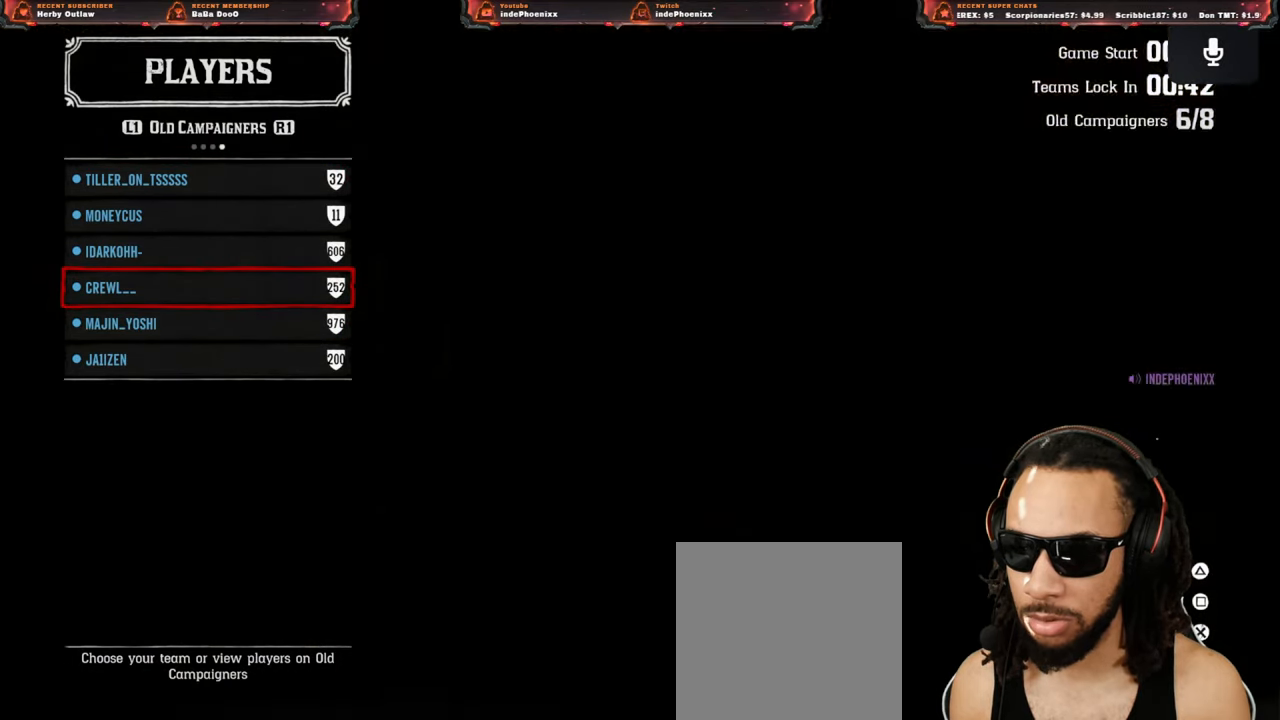
{"buttons": ["DPAD_UP"], "left_stick": "center", "right_stick": "center", "events": [[50, "DPAD_DOWN", "down"], [117, "DPAD_DOWN", "up"], [200, "DPAD_DOWN", "down"], [283, "DPAD_DOWN", "up"], [483, "DPAD_UP", "down"]]}
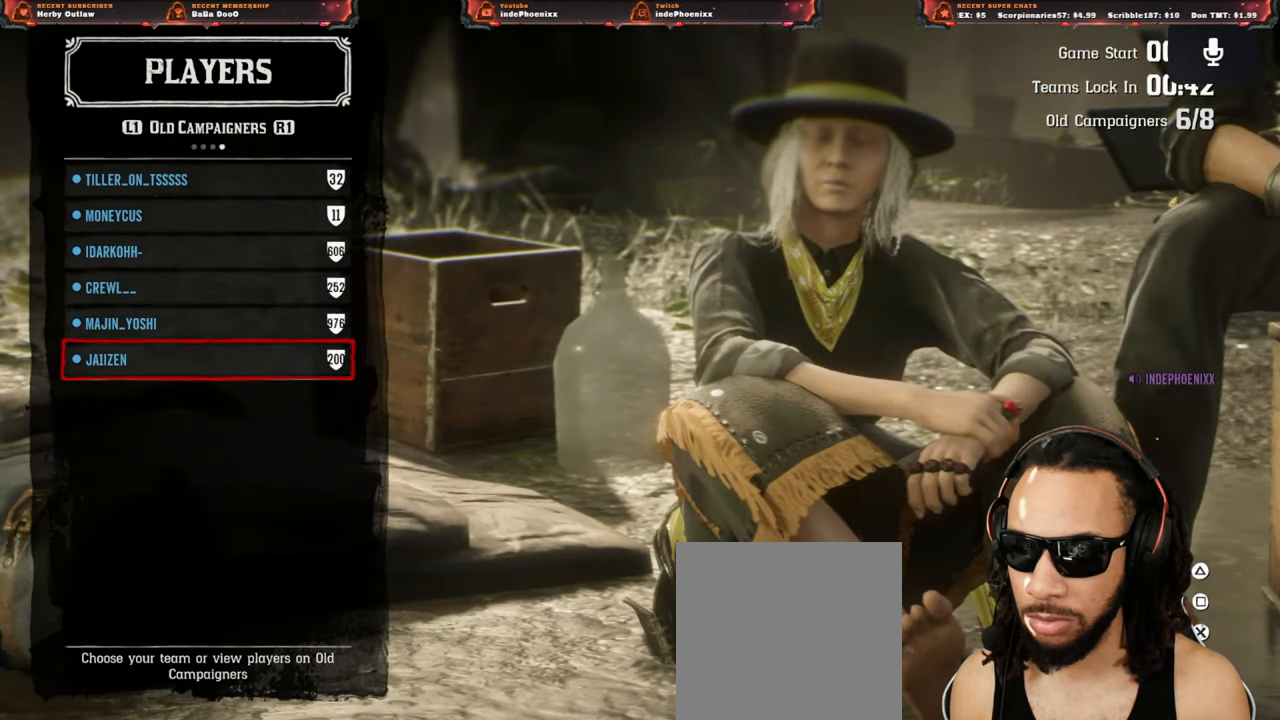
{"buttons": ["R1"], "left_stick": "center", "right_stick": "center", "events": [[33, "DPAD_UP", "up"], [100, "DPAD_UP", "down"], [183, "DPAD_UP", "up"], [233, "DPAD_UP", "down"], [317, "DPAD_UP", "up"], [500, "R1", "down"]]}
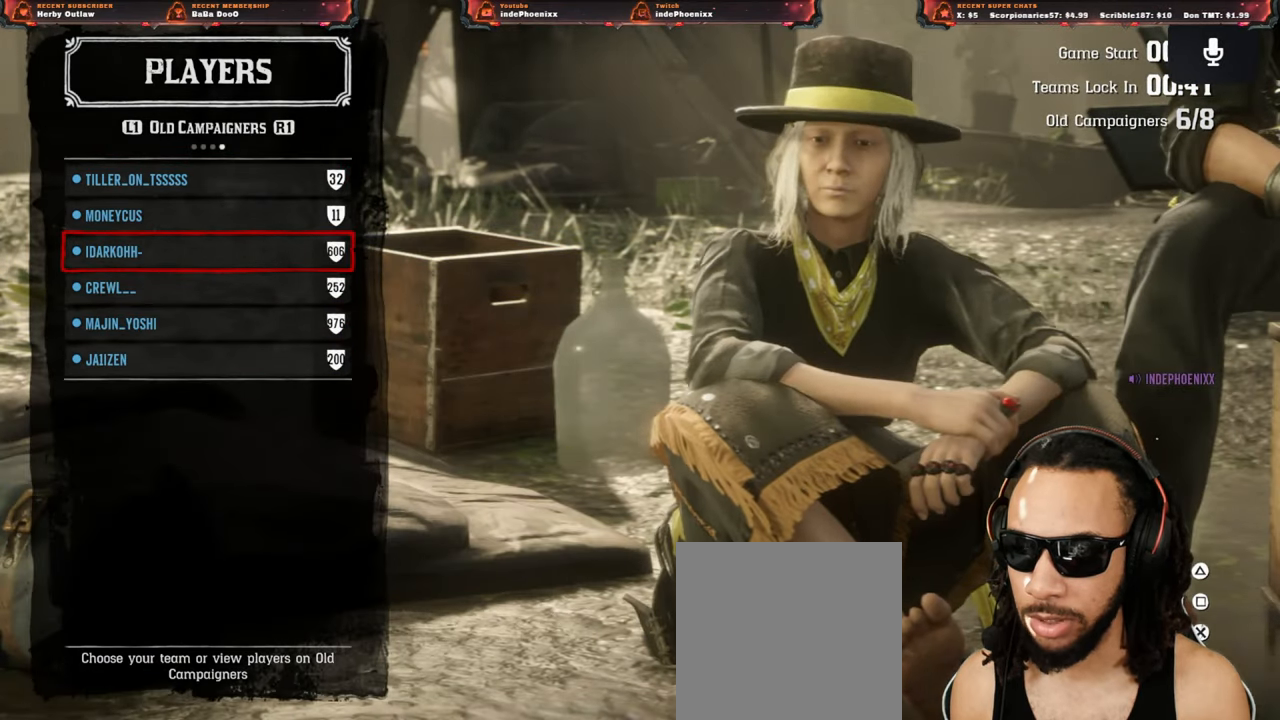
{"buttons": [], "left_stick": "center", "right_stick": "center", "events": [[83, "R1", "up"]]}